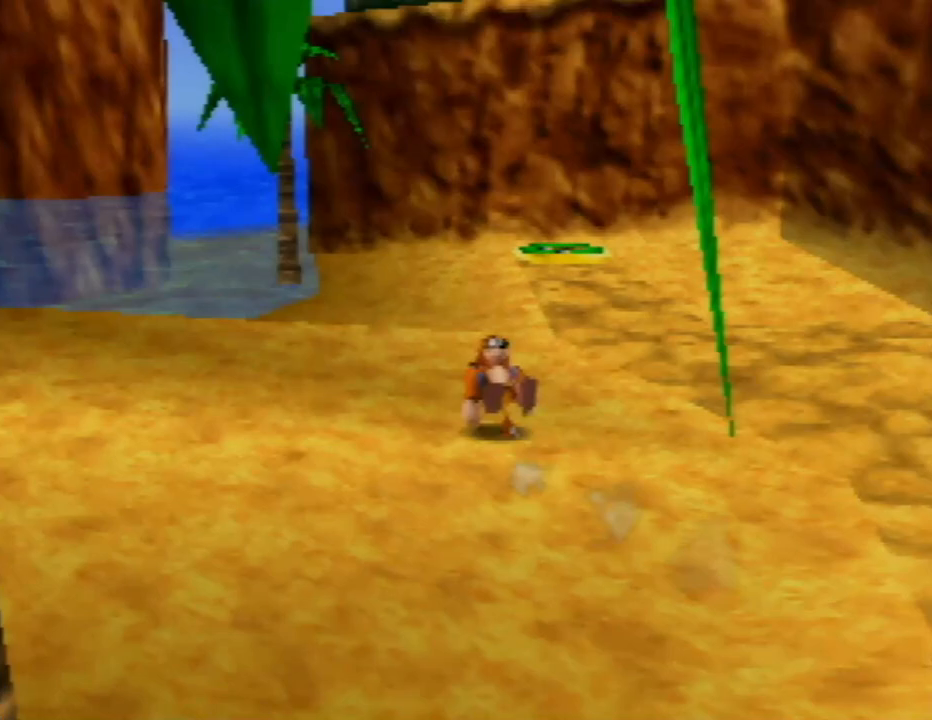
Gameplay with a controller (Nintendo layout); each line is a JSON object with the inputs held at the frame after it. "events" lists button and stick changes between this image and that frame as [ms after this image, input, new state], when the widget could be followed in between. Not read: L1 L3 R1 R3.
{"buttons": ["Z"], "left_stick": "up", "events": [[100, "C_LEFT", "down"], [133, "left_stick", "up"], [283, "C_LEFT", "up"]]}
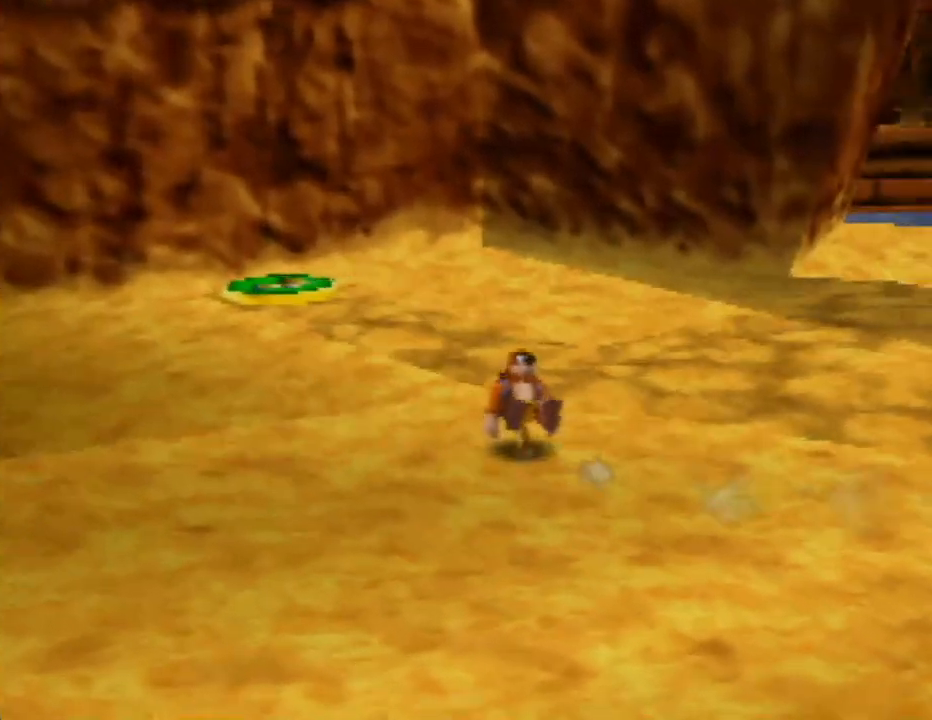
{"buttons": ["Z"], "left_stick": "up", "events": [[33, "left_stick", "up-left"], [300, "left_stick", "up"]]}
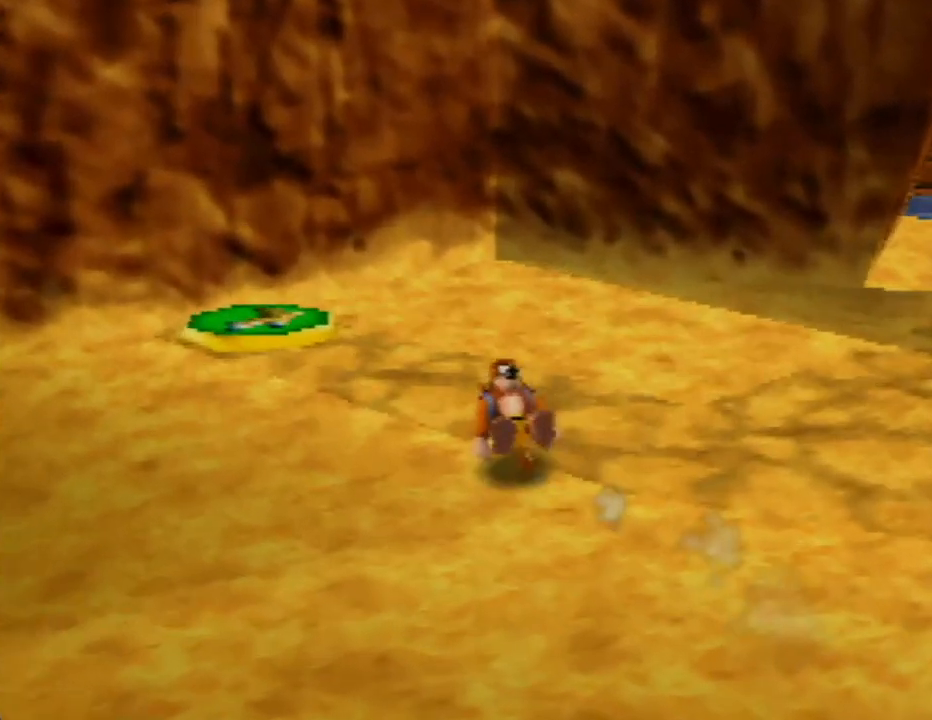
{"buttons": [], "left_stick": "up-left", "events": [[50, "left_stick", "up-left"], [433, "Z", "up"]]}
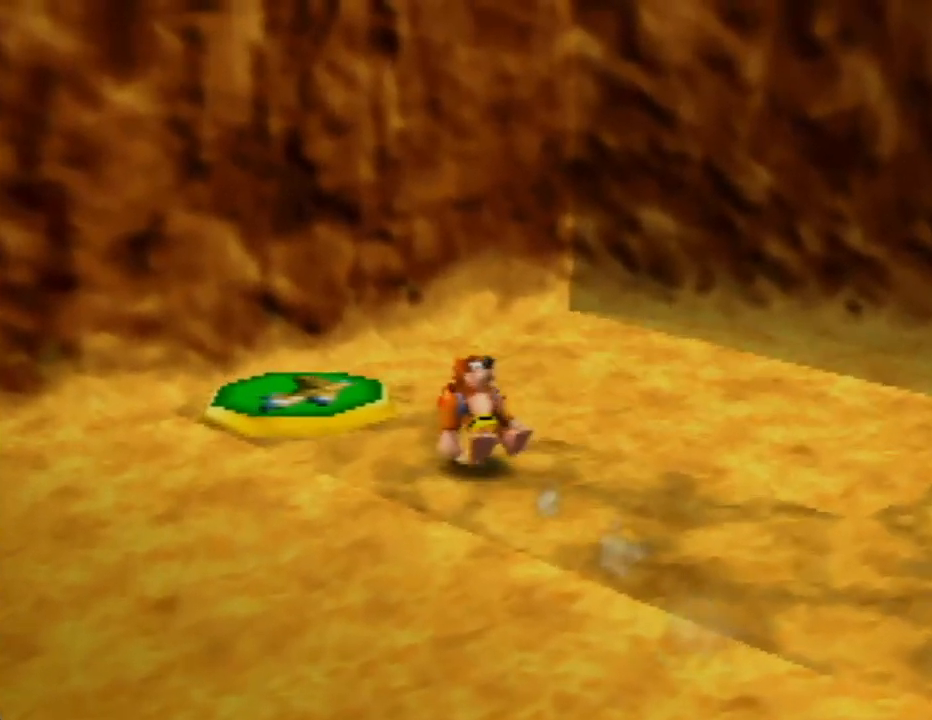
{"buttons": [], "left_stick": "up-left", "events": []}
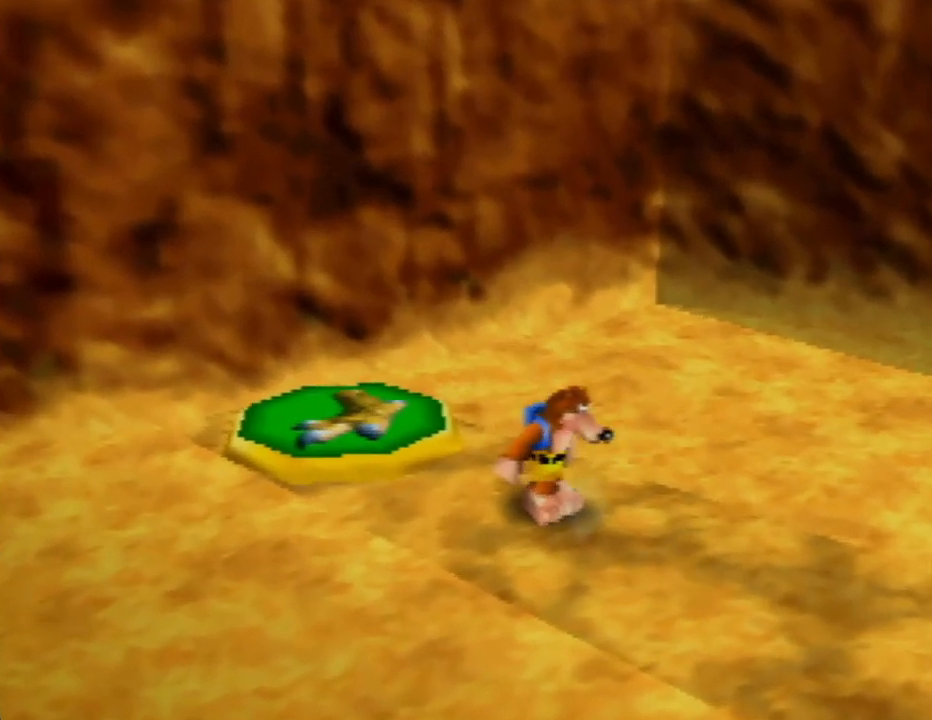
{"buttons": [], "left_stick": "up-left", "events": []}
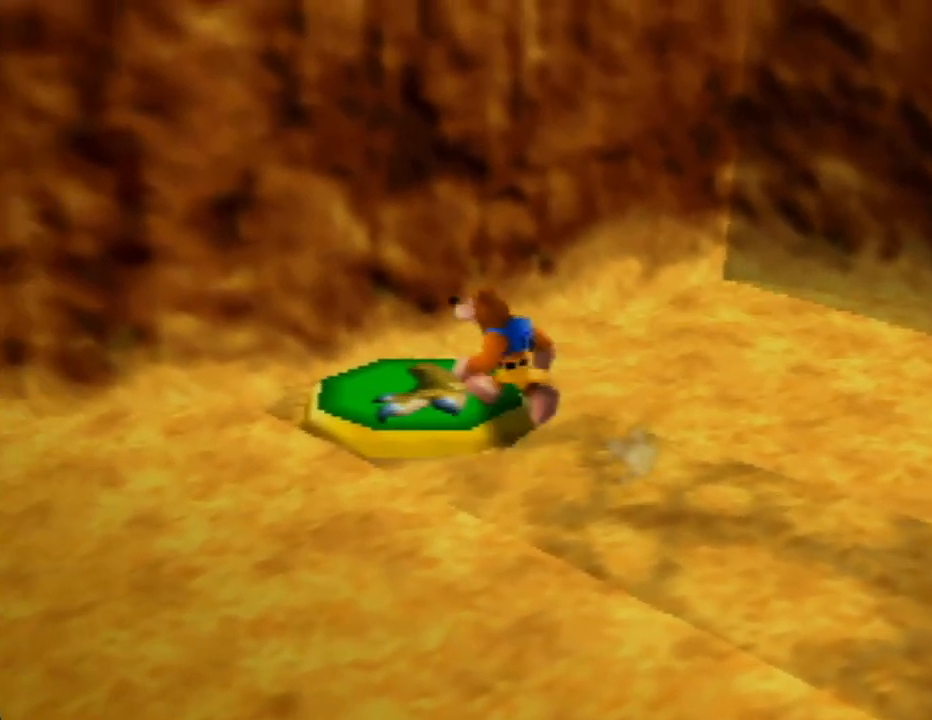
{"buttons": ["A"], "left_stick": "center", "events": [[117, "left_stick", "center"], [200, "A", "down"]]}
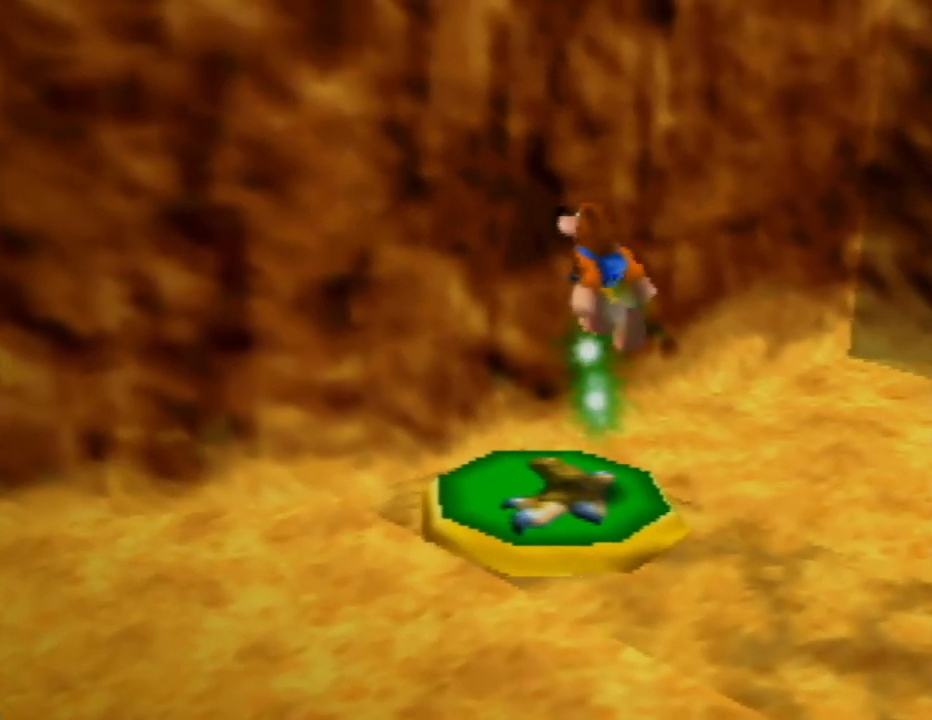
{"buttons": ["A"], "left_stick": "left", "events": [[333, "left_stick", "left"]]}
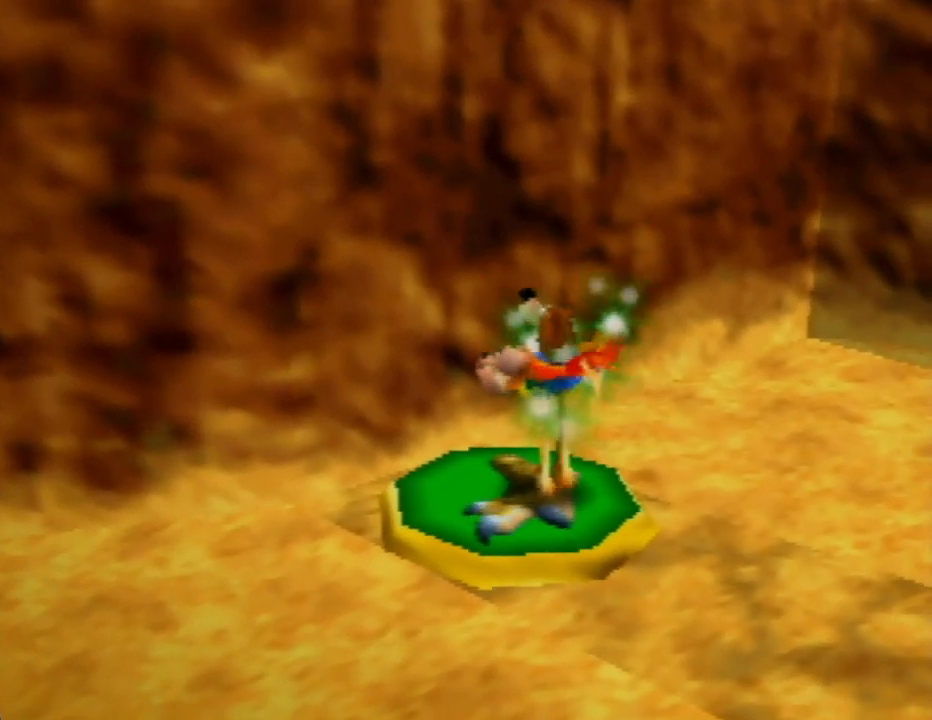
{"buttons": ["A"], "left_stick": "up-left", "events": [[83, "left_stick", "center"], [150, "left_stick", "left"], [200, "left_stick", "up-left"]]}
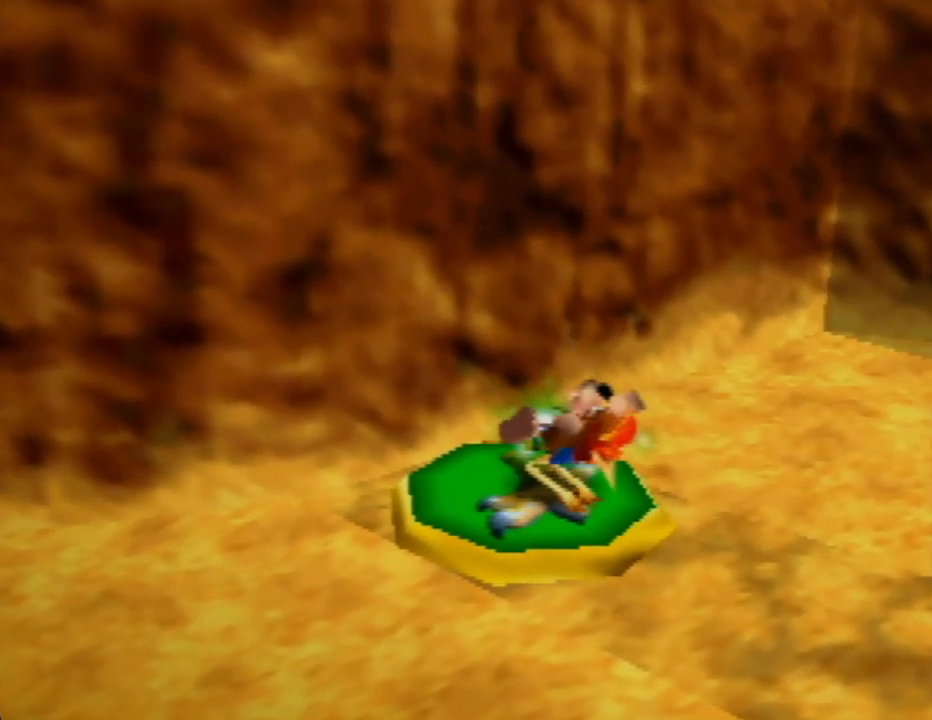
{"buttons": ["A"], "left_stick": "up-left", "events": []}
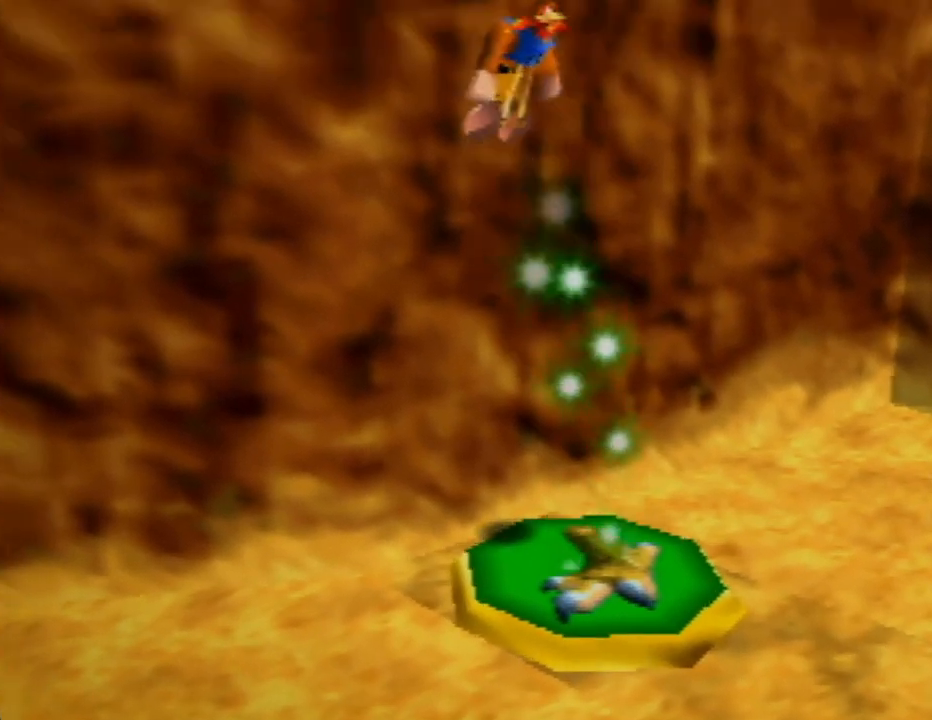
{"buttons": ["A"], "left_stick": "left", "events": [[400, "left_stick", "left"]]}
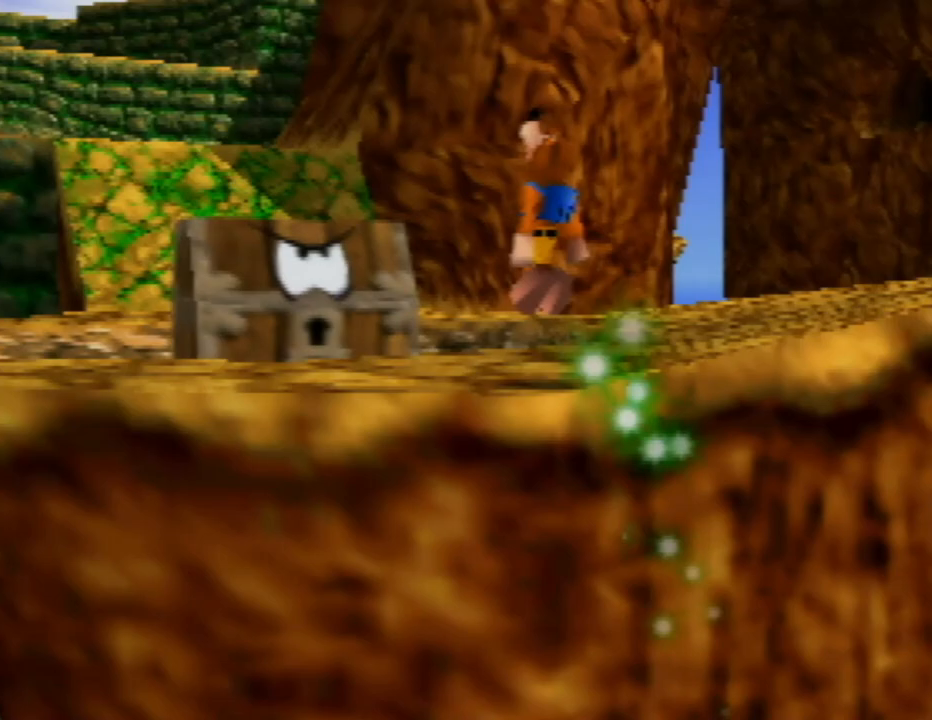
{"buttons": [], "left_stick": "left", "events": [[150, "A", "up"]]}
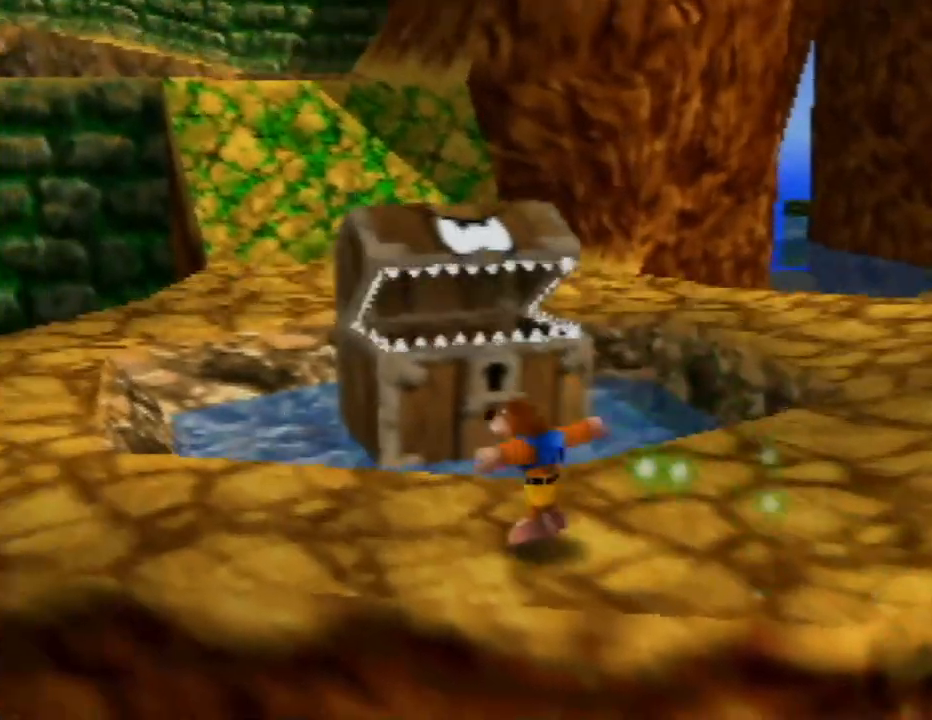
{"buttons": ["C_RIGHT"], "left_stick": "left", "events": [[417, "C_RIGHT", "down"]]}
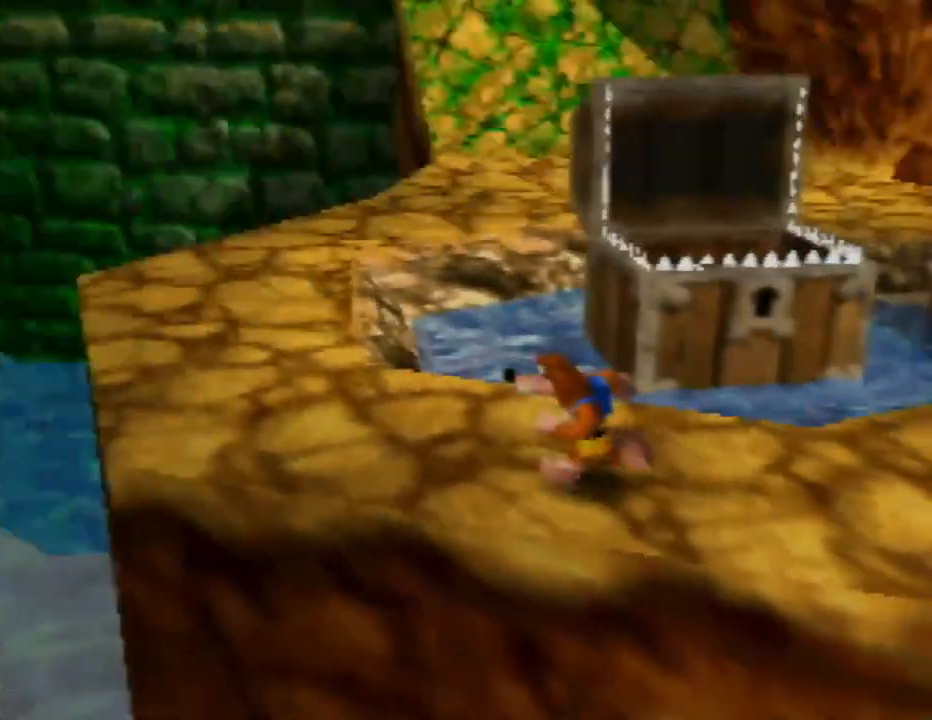
{"buttons": ["C_LEFT"], "left_stick": "up", "events": [[50, "C_RIGHT", "up"], [67, "left_stick", "up-left"], [267, "left_stick", "up"], [467, "C_LEFT", "down"]]}
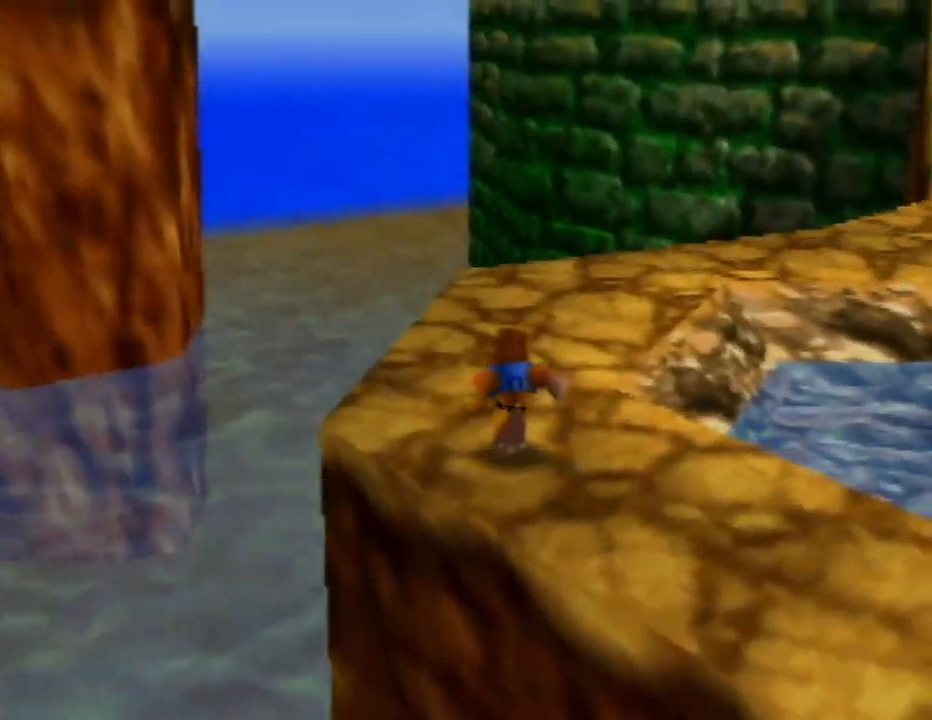
{"buttons": [], "left_stick": "up-left", "events": [[50, "left_stick", "up-left"], [67, "C_LEFT", "up"], [400, "C_LEFT", "down"], [500, "C_LEFT", "up"]]}
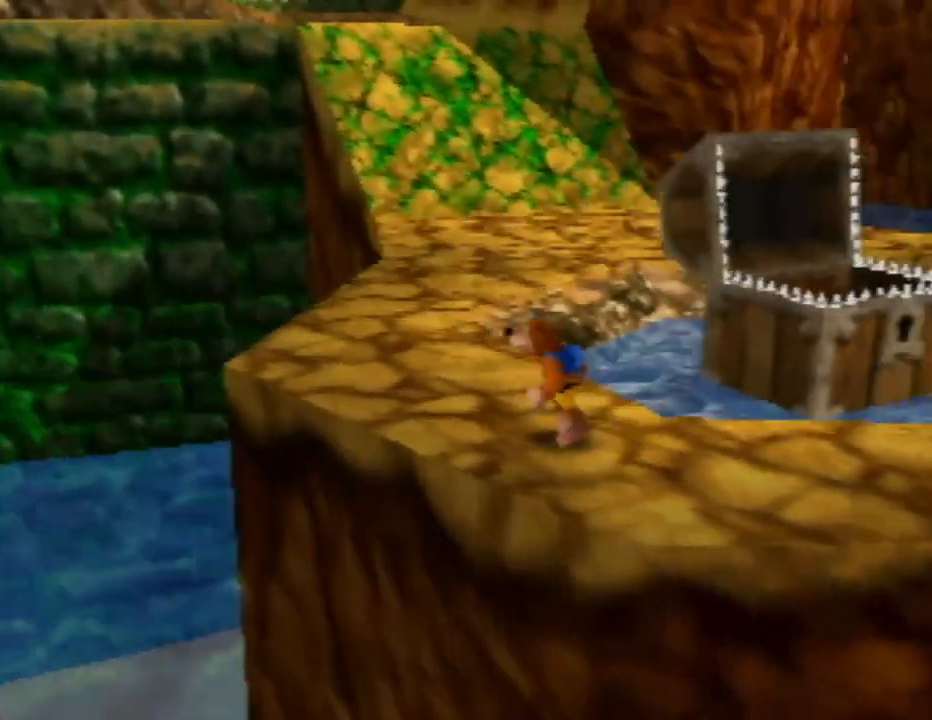
{"buttons": [], "left_stick": "up-left", "events": []}
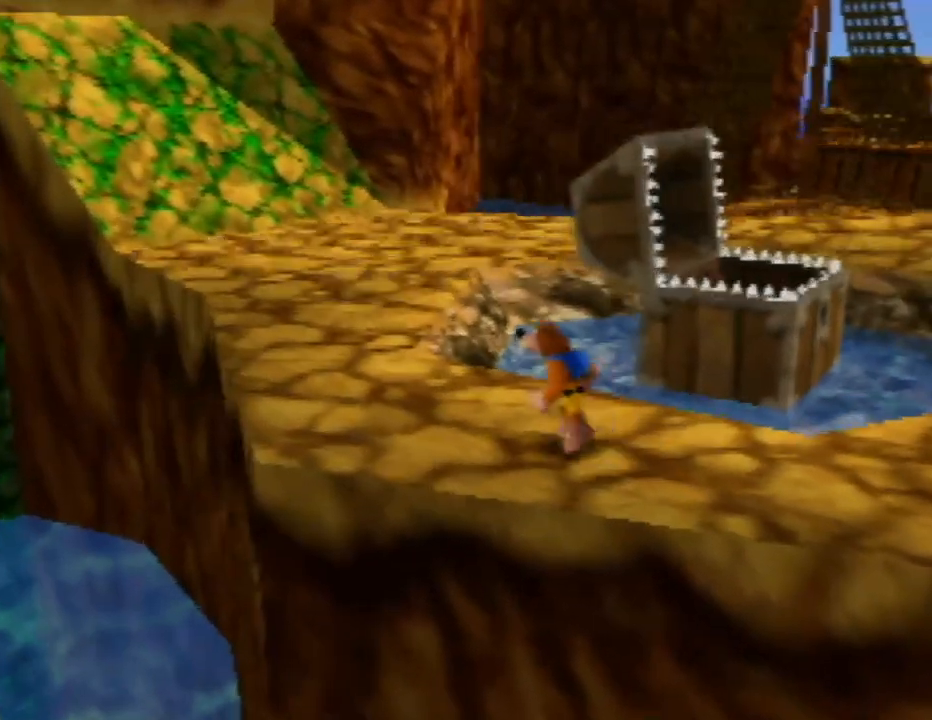
{"buttons": ["Z"], "left_stick": "up-left", "events": [[133, "Z", "down"], [200, "C_LEFT", "down"], [350, "C_LEFT", "up"]]}
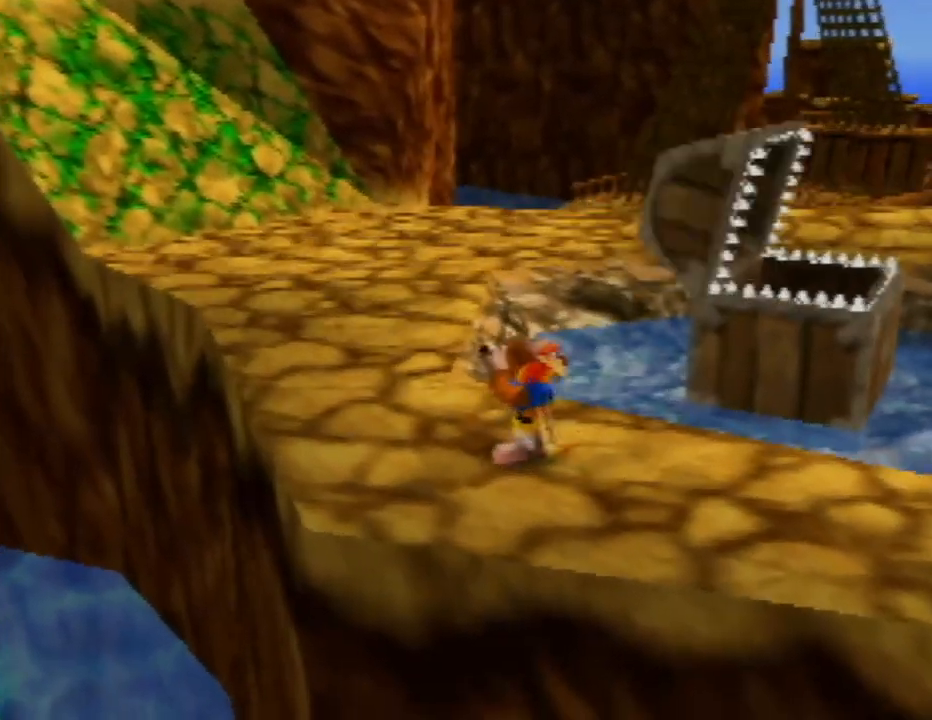
{"buttons": ["Z"], "left_stick": "up-left", "events": []}
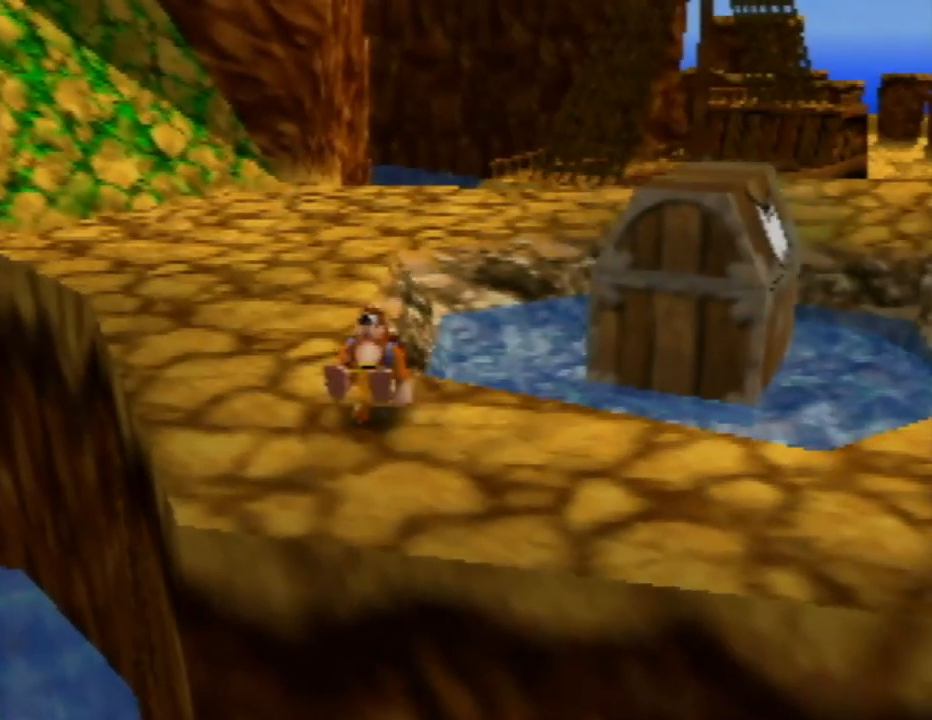
{"buttons": ["Z"], "left_stick": "up", "events": [[233, "left_stick", "up"]]}
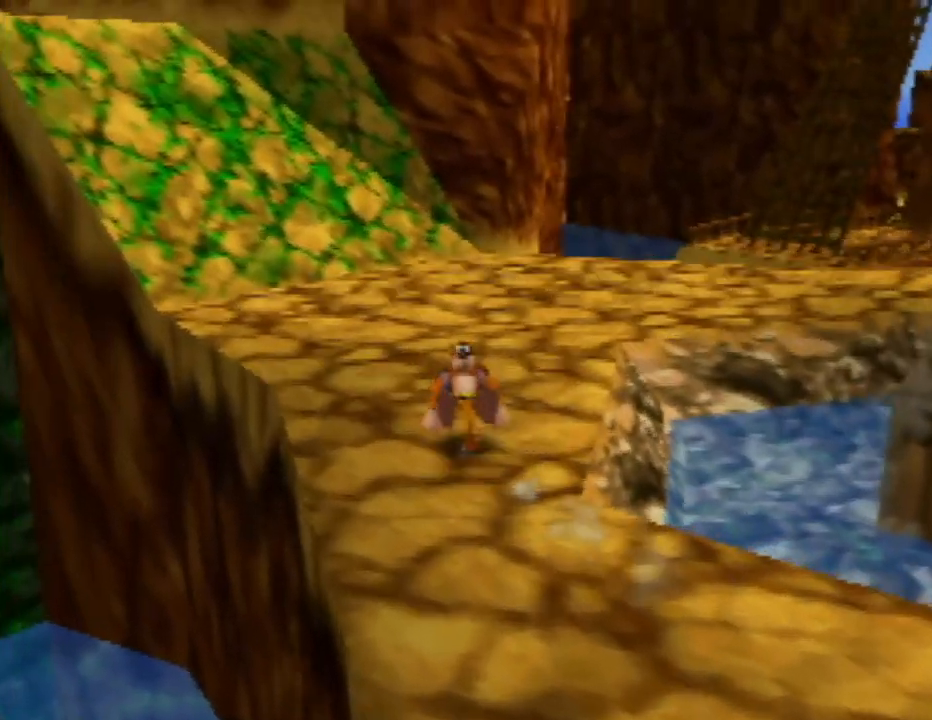
{"buttons": ["Z", "C_RIGHT"], "left_stick": "up-left", "events": [[400, "left_stick", "up-left"], [433, "C_RIGHT", "down"]]}
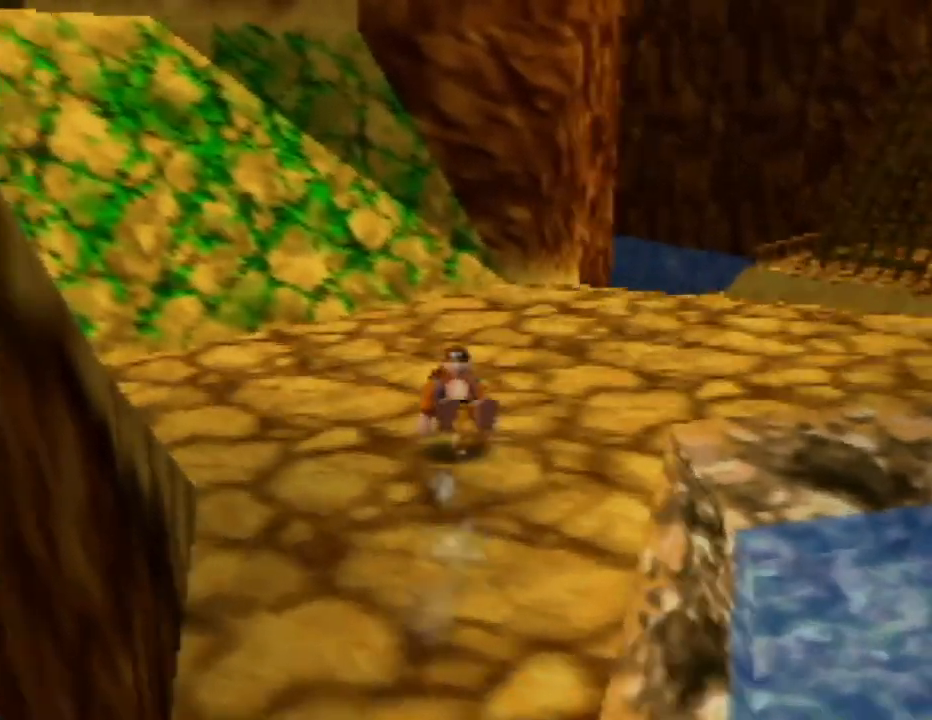
{"buttons": ["Z"], "left_stick": "up", "events": [[100, "left_stick", "up"], [117, "C_RIGHT", "up"]]}
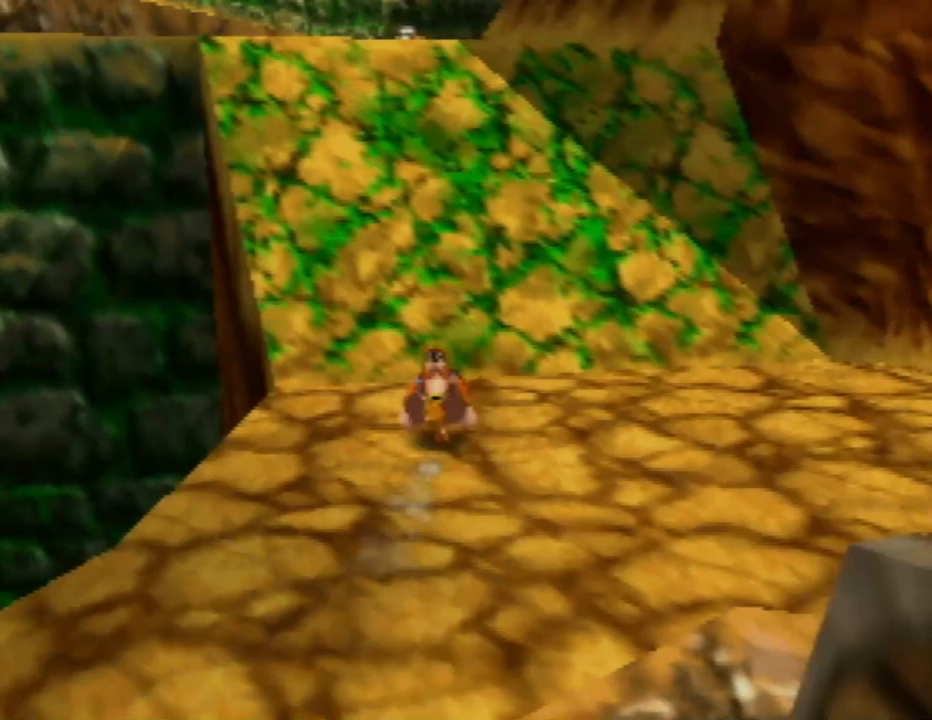
{"buttons": ["Z"], "left_stick": "up", "events": [[267, "left_stick", "up-left"], [433, "left_stick", "up"]]}
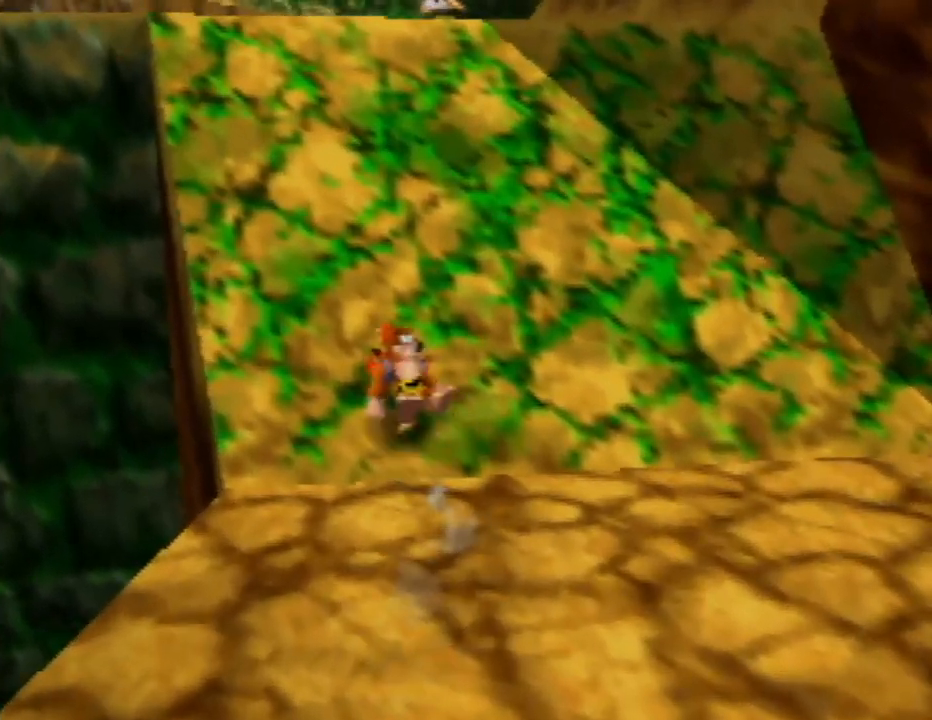
{"buttons": ["Z"], "left_stick": "up", "events": [[300, "C_RIGHT", "down"], [467, "C_RIGHT", "up"]]}
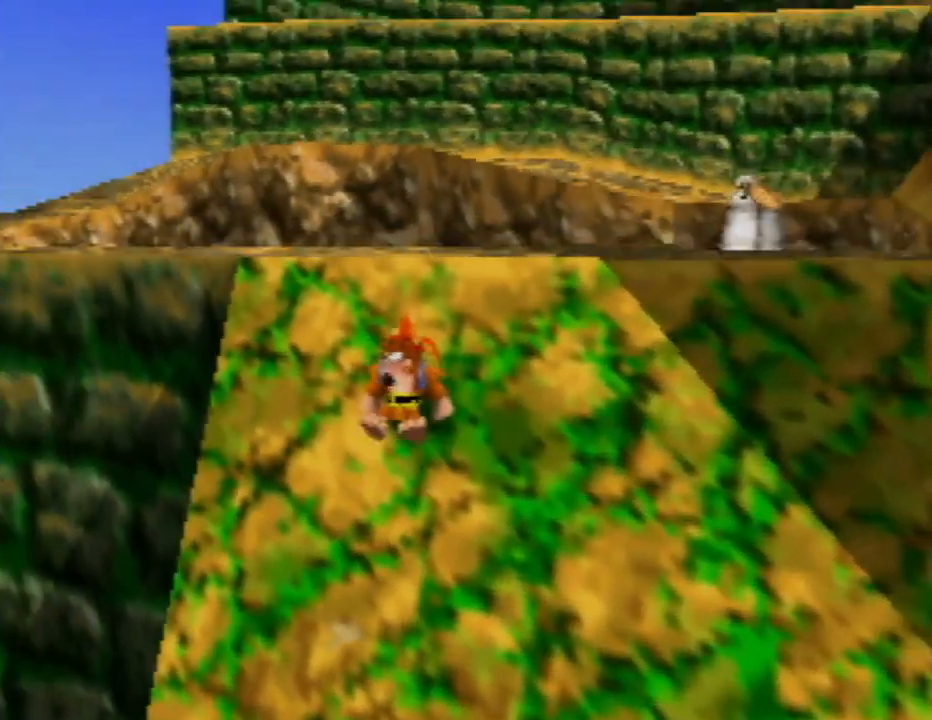
{"buttons": ["Z"], "left_stick": "up-left", "events": [[183, "left_stick", "up-right"], [367, "left_stick", "up-left"]]}
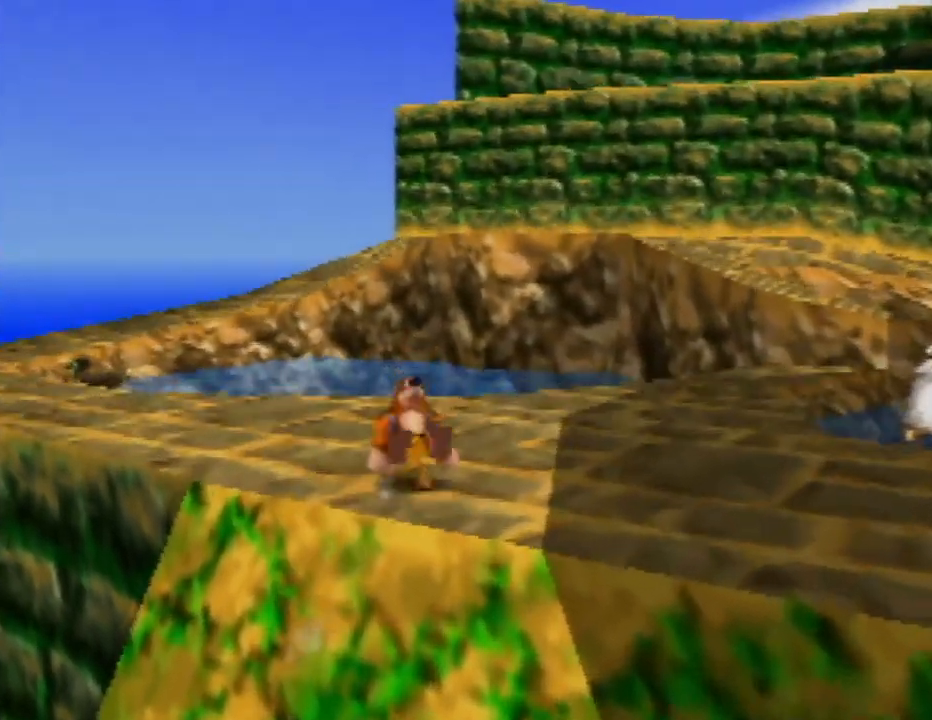
{"buttons": ["Z"], "left_stick": "up-left", "events": []}
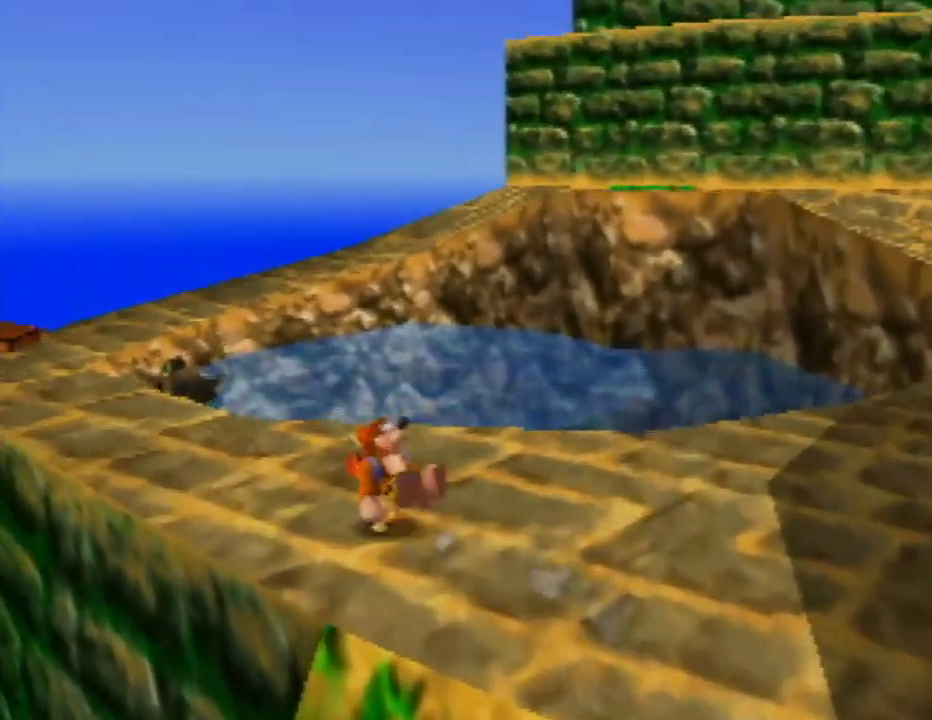
{"buttons": ["Z"], "left_stick": "up-left", "events": []}
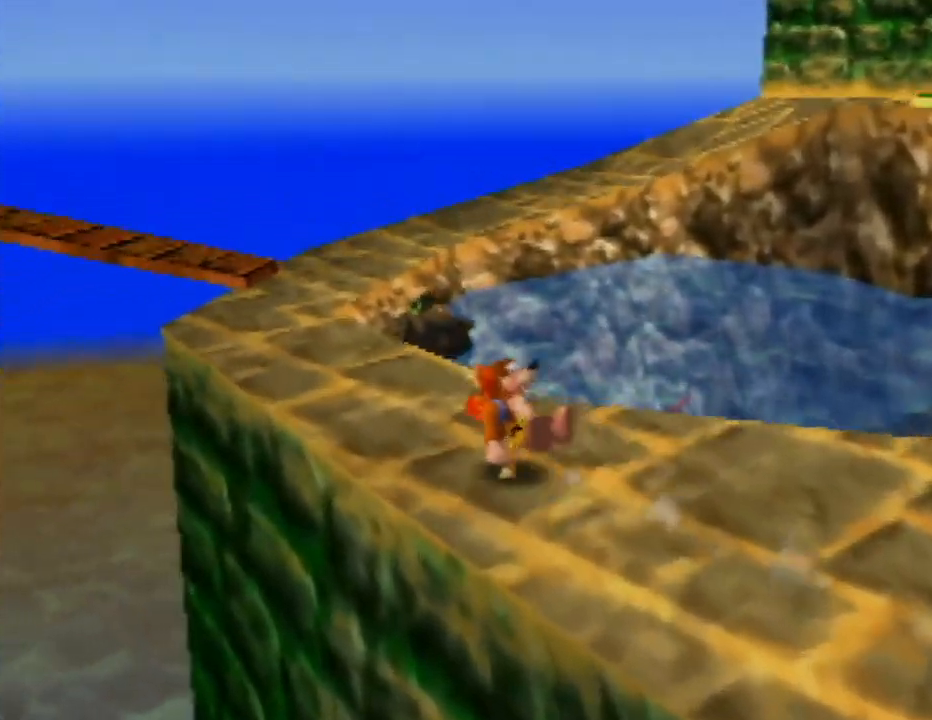
{"buttons": ["Z"], "left_stick": "up", "events": [[383, "left_stick", "up"]]}
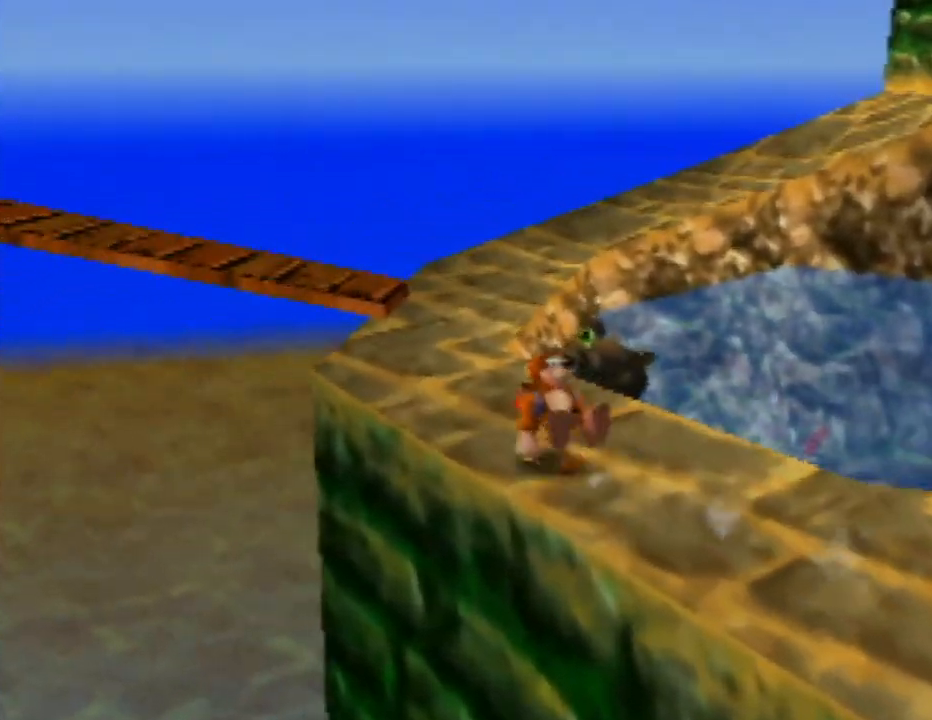
{"buttons": ["Z"], "left_stick": "up-left", "events": [[433, "left_stick", "up-left"]]}
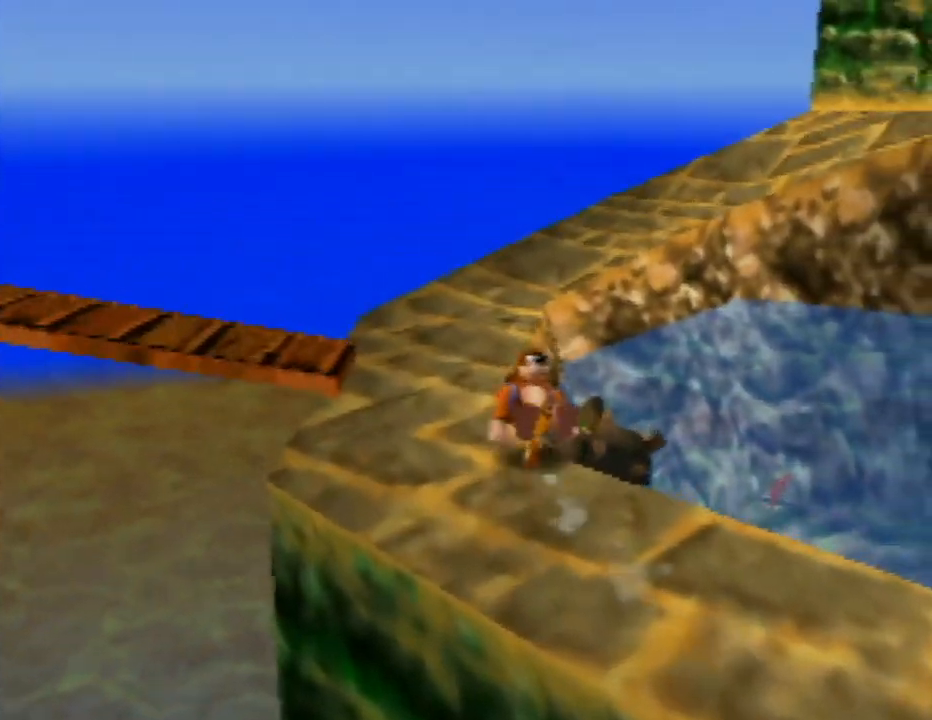
{"buttons": [], "left_stick": "center", "events": [[133, "C_RIGHT", "down"], [217, "Z", "up"], [317, "C_RIGHT", "up"], [333, "left_stick", "center"], [383, "C_RIGHT", "down"], [483, "C_RIGHT", "up"]]}
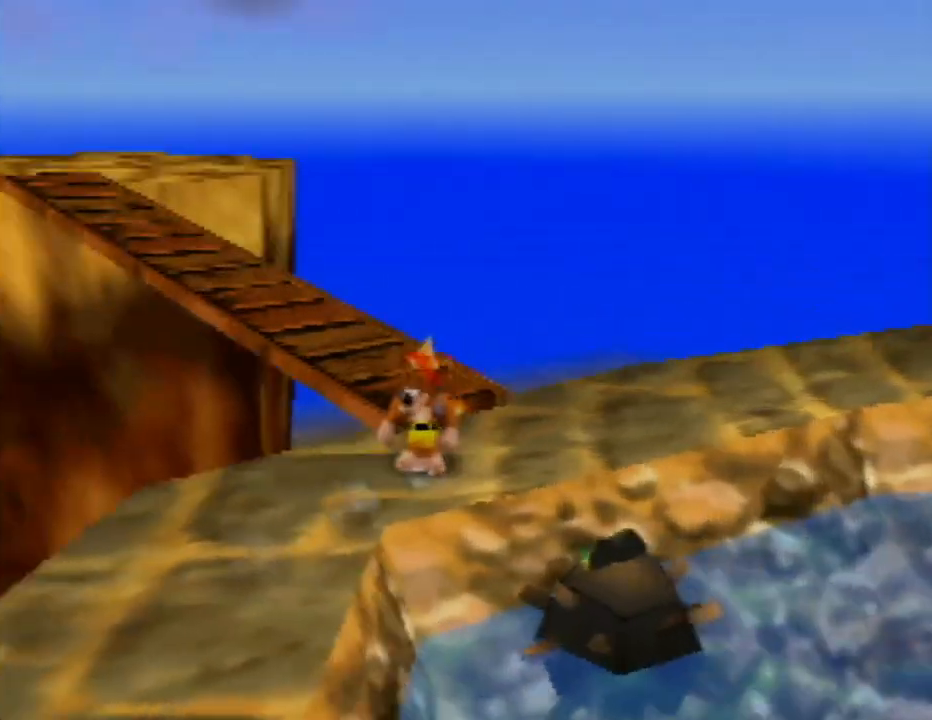
{"buttons": [], "left_stick": "center", "events": [[100, "C_RIGHT", "down"], [200, "C_RIGHT", "up"]]}
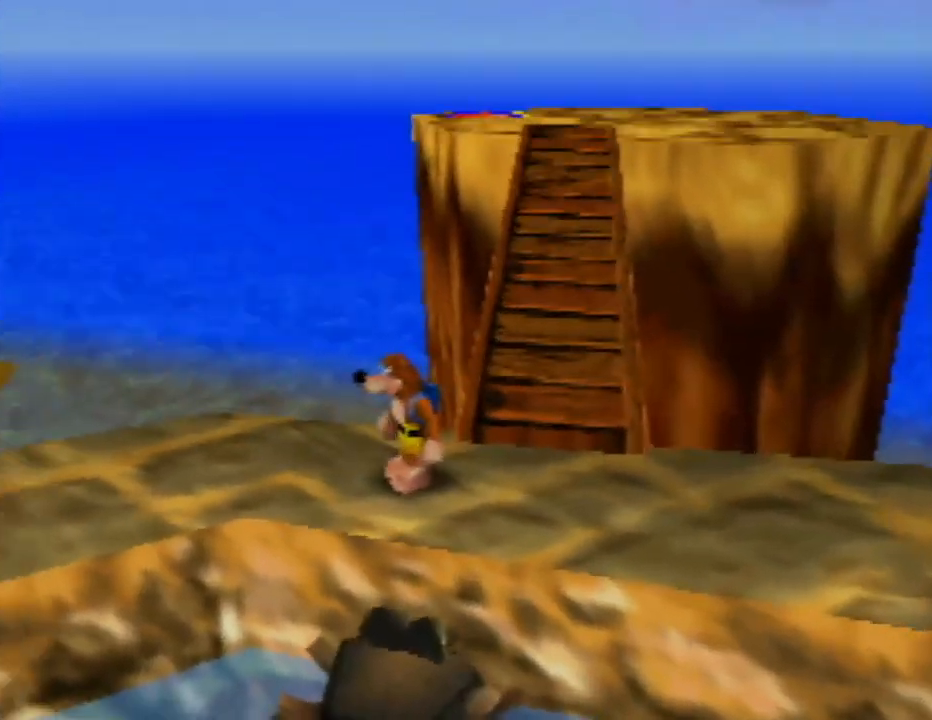
{"buttons": [], "left_stick": "up", "events": [[50, "C_LEFT", "down"], [167, "C_LEFT", "up"], [217, "left_stick", "up-right"], [450, "left_stick", "up"]]}